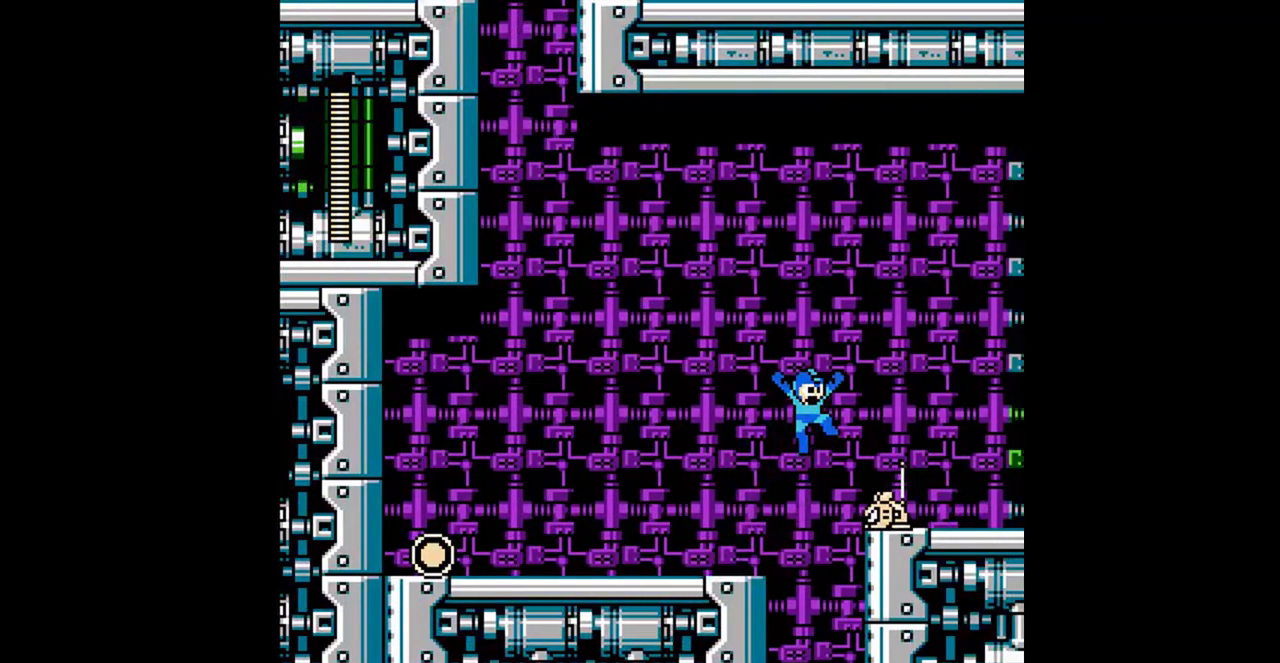
Gameplay with a controller (Nintendo layout); each line is a JSON object with the inputs held at the frame after it. "events" lists button and stick changes between this image and that frame as [ms after this image, input, new state], when the widget could be followed in between. Not read: L3 R3 SELECT.
{"buttons": ["A", "DPAD_DOWN", "DPAD_RIGHT"], "events": [[367, "DPAD_DOWN", "down"]]}
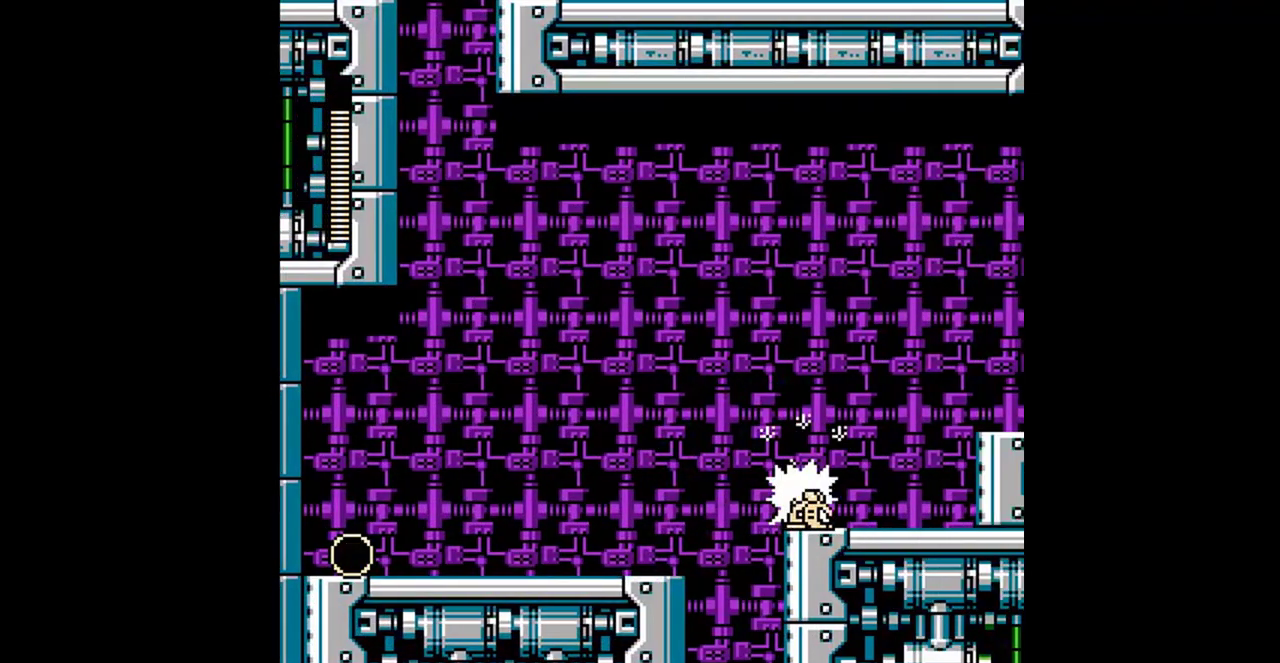
{"buttons": ["DPAD_DOWN", "DPAD_RIGHT"], "events": [[67, "A", "up"], [267, "A", "down"], [500, "A", "up"]]}
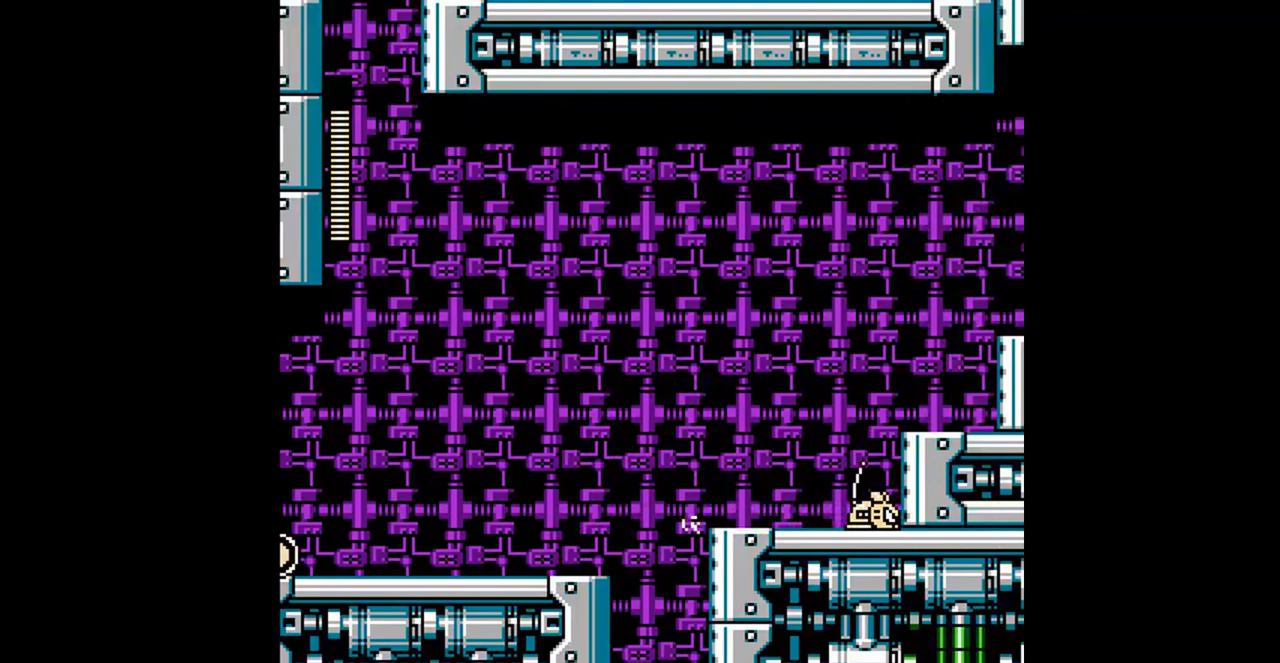
{"buttons": ["A", "DPAD_RIGHT"], "events": [[67, "DPAD_DOWN", "up"], [100, "A", "down"], [300, "A", "up"], [300, "DPAD_DOWN", "down"], [400, "A", "down"], [500, "DPAD_DOWN", "up"]]}
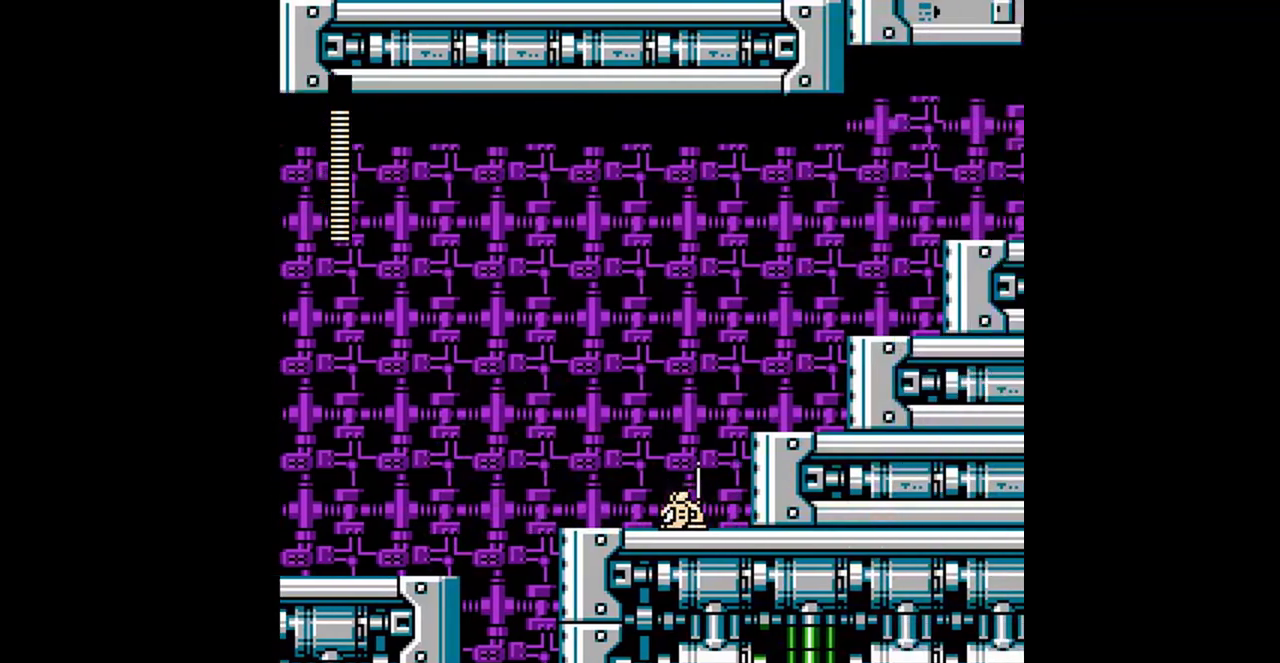
{"buttons": ["A", "B", "DPAD_RIGHT"], "events": [[133, "A", "up"], [300, "A", "down"], [500, "B", "down"]]}
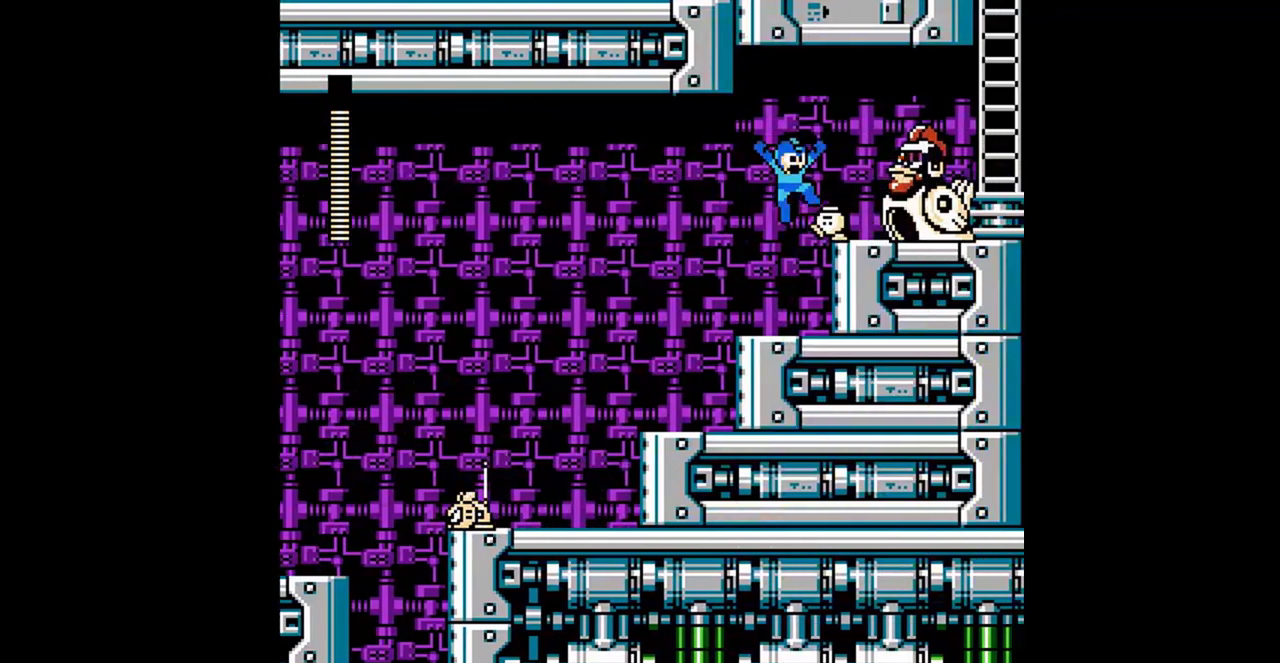
{"buttons": ["A"], "events": [[100, "B", "up"], [167, "B", "down"], [267, "A", "up"], [300, "B", "up"], [333, "DPAD_RIGHT", "up"], [433, "A", "down"]]}
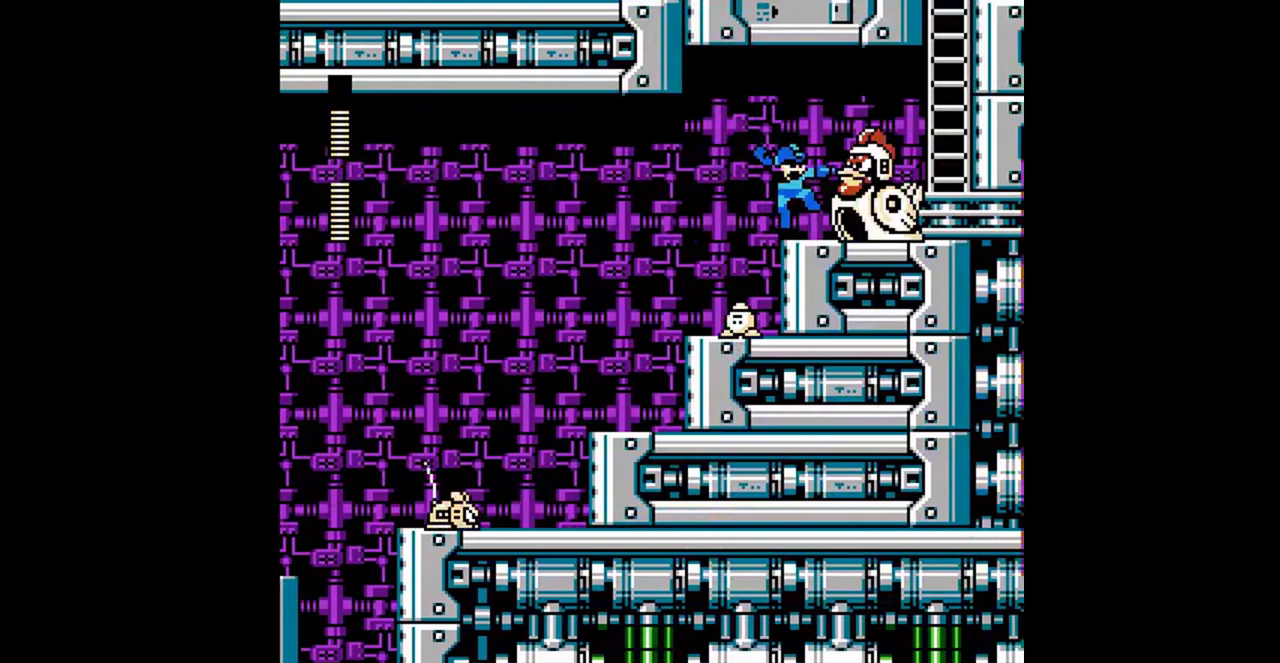
{"buttons": ["DPAD_RIGHT"], "events": [[67, "DPAD_RIGHT", "down"], [167, "B", "down"], [367, "B", "up"], [400, "A", "up"]]}
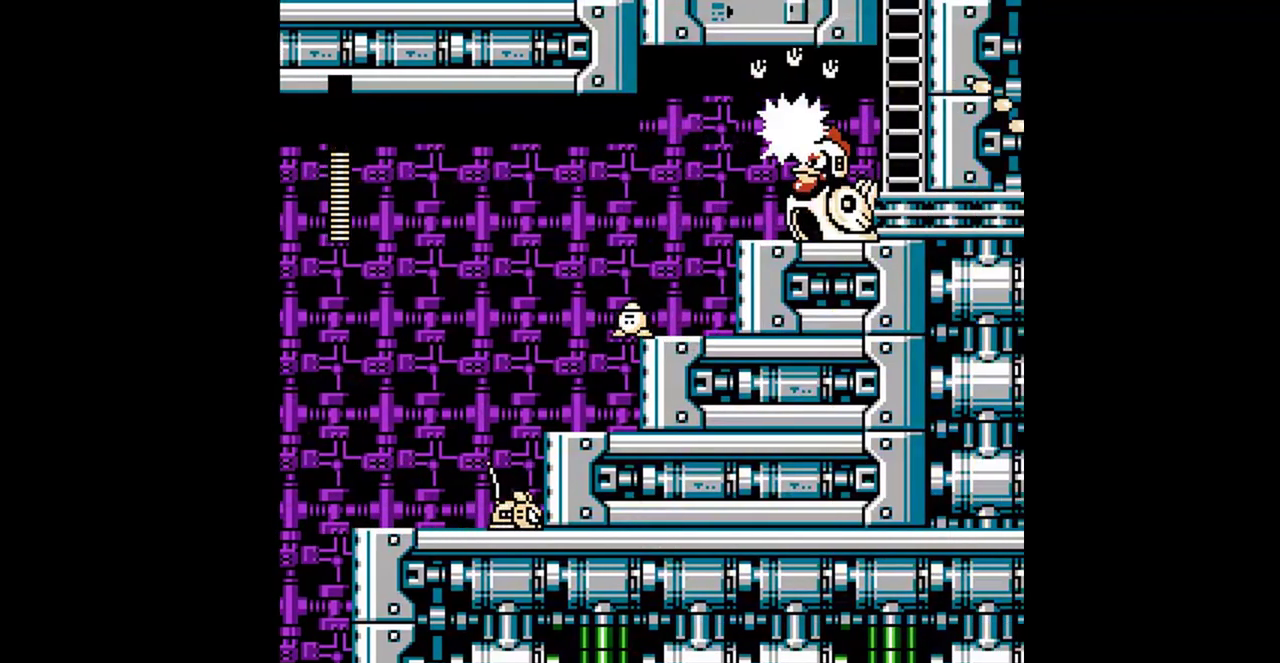
{"buttons": ["A", "DPAD_RIGHT"], "events": [[333, "DPAD_DOWN", "down"], [433, "A", "down"], [500, "DPAD_DOWN", "up"]]}
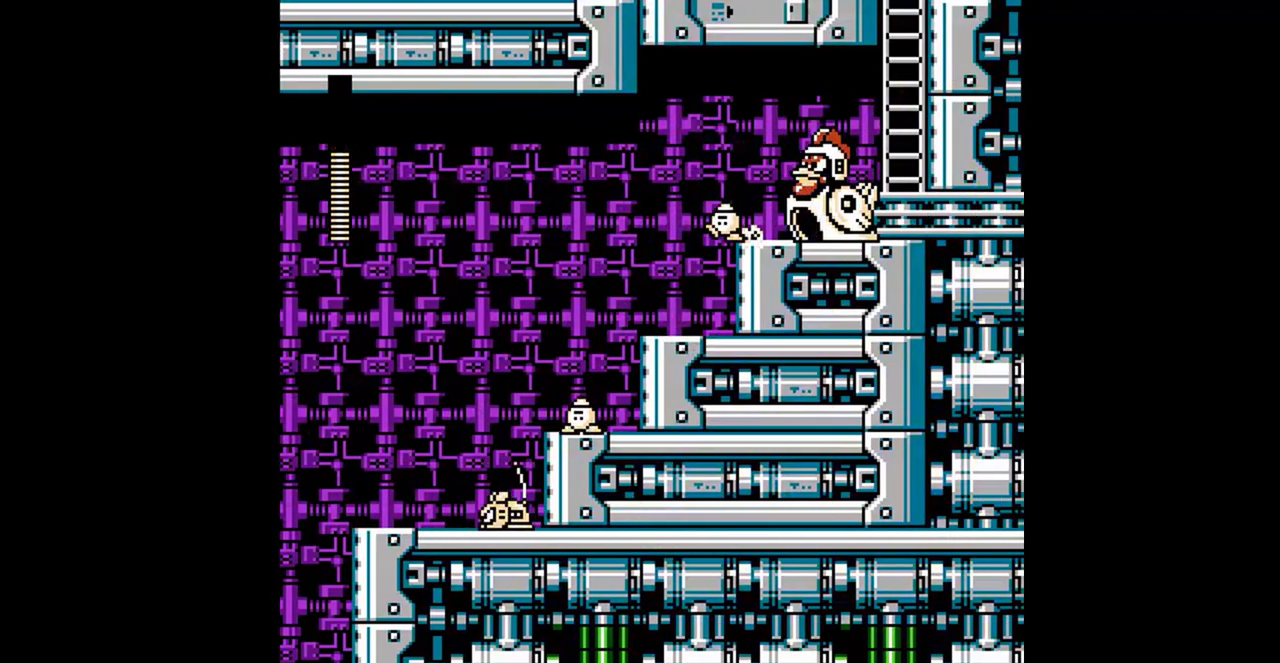
{"buttons": ["A", "DPAD_RIGHT"], "events": [[100, "A", "up"], [200, "DPAD_DOWN", "down"], [333, "A", "down"], [400, "A", "up"], [400, "DPAD_DOWN", "up"], [467, "A", "down"]]}
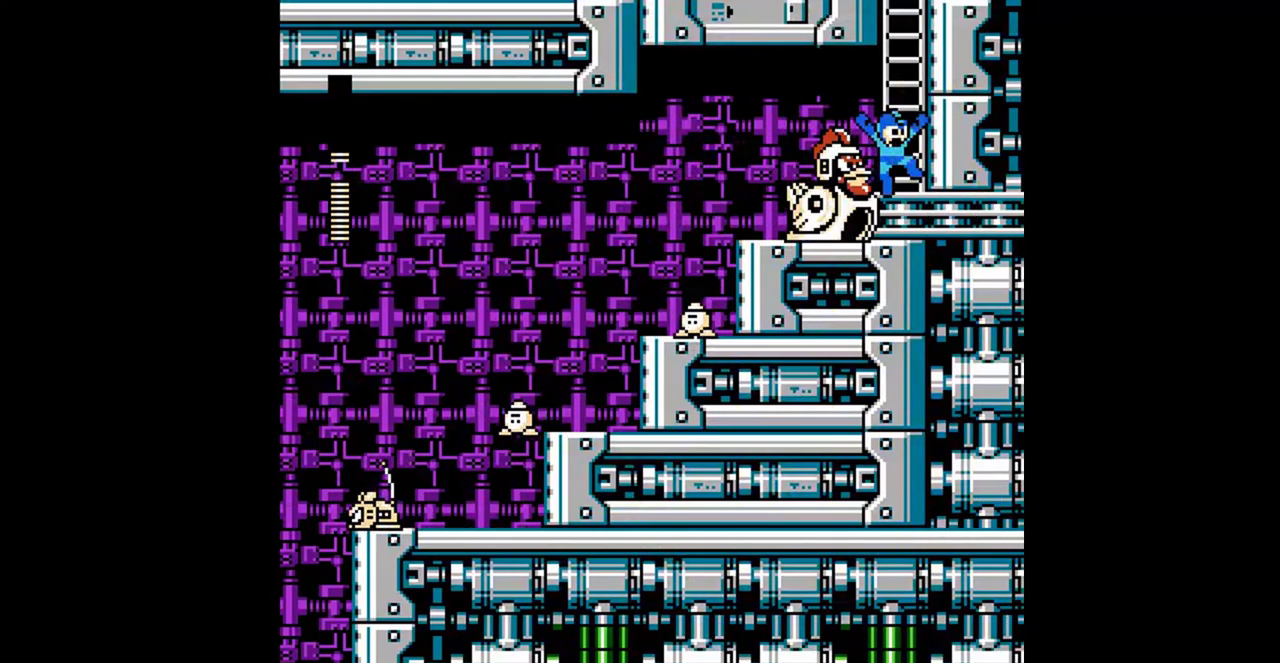
{"buttons": ["DPAD_UP", "DPAD_LEFT"], "events": [[267, "DPAD_UP", "down"], [333, "A", "up"], [333, "DPAD_RIGHT", "up"], [433, "DPAD_LEFT", "down"]]}
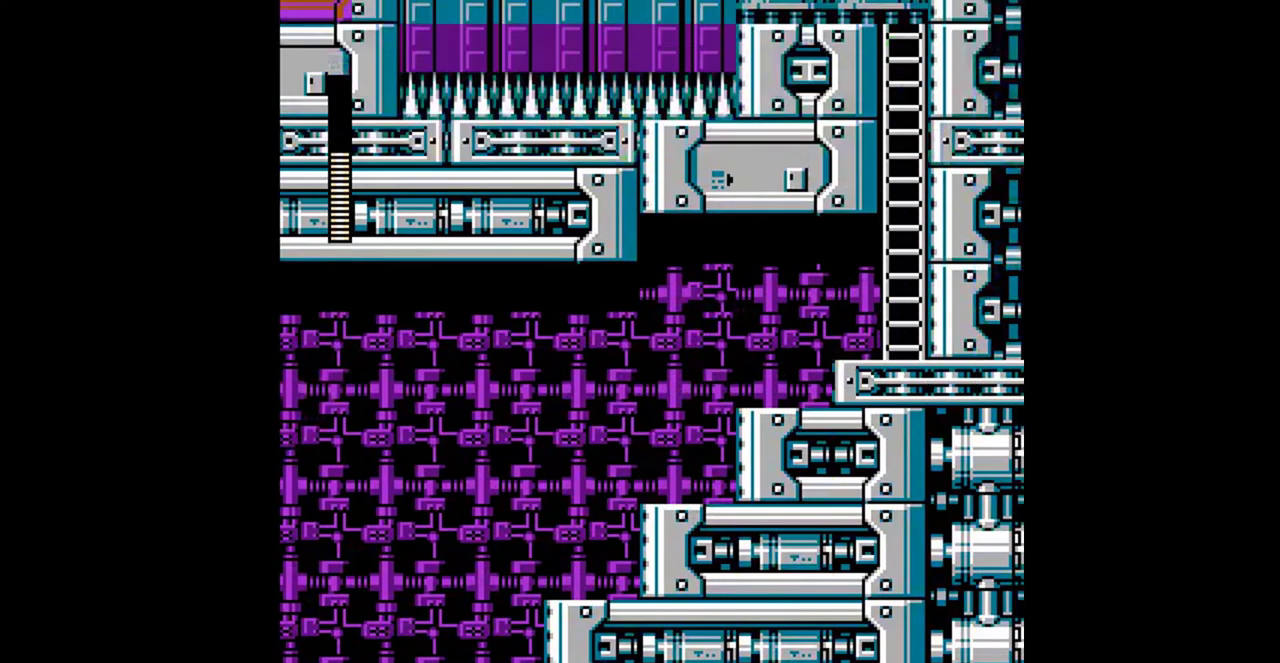
{"buttons": ["DPAD_UP", "DPAD_LEFT"], "events": [[433, "DPAD_LEFT", "up"], [500, "DPAD_LEFT", "down"]]}
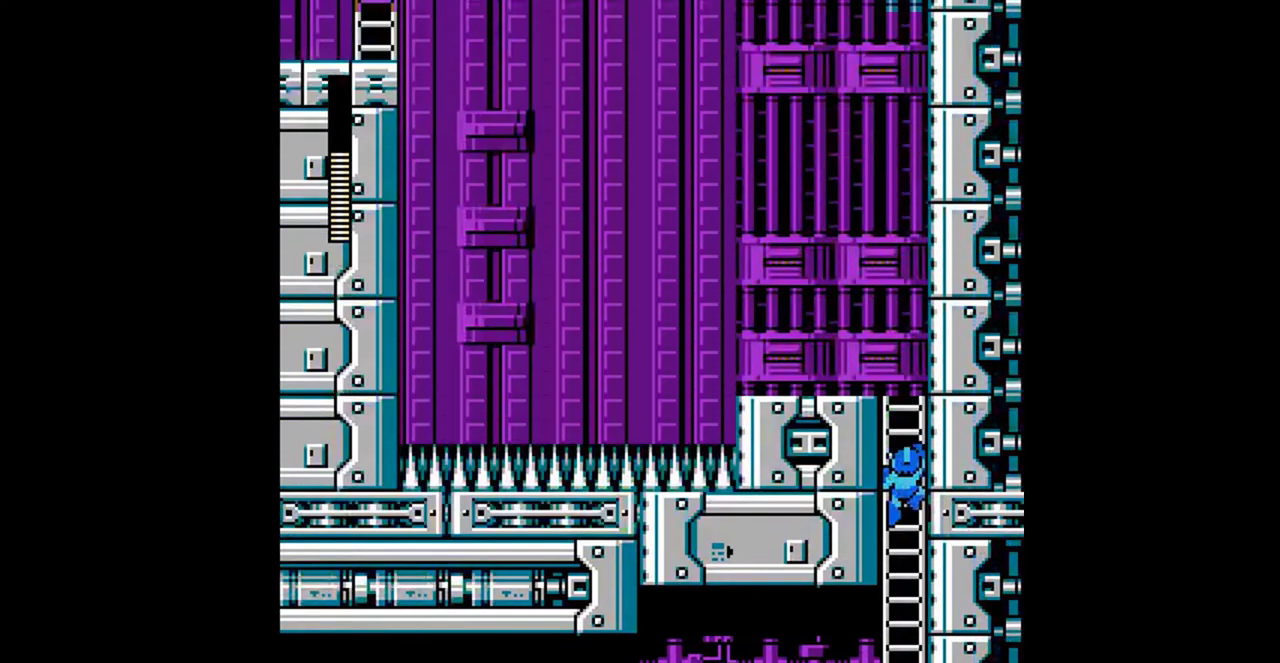
{"buttons": ["DPAD_UP", "DPAD_LEFT"], "events": []}
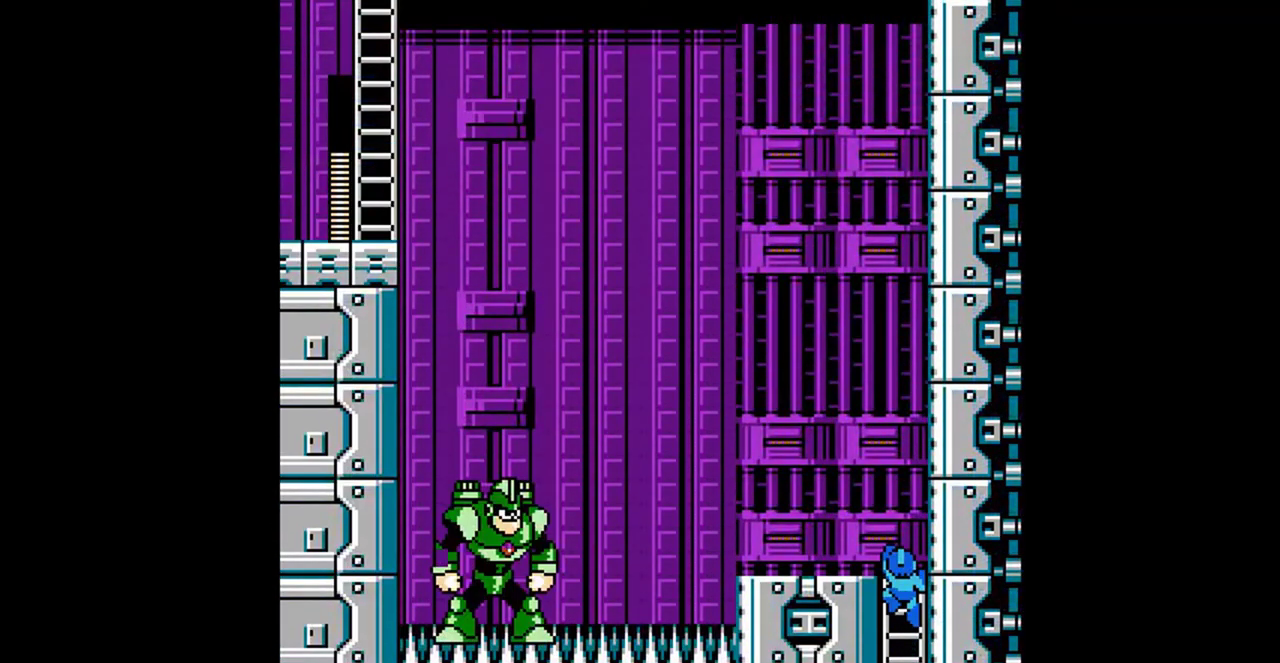
{"buttons": [], "events": [[200, "DPAD_UP", "up"], [333, "DPAD_LEFT", "up"]]}
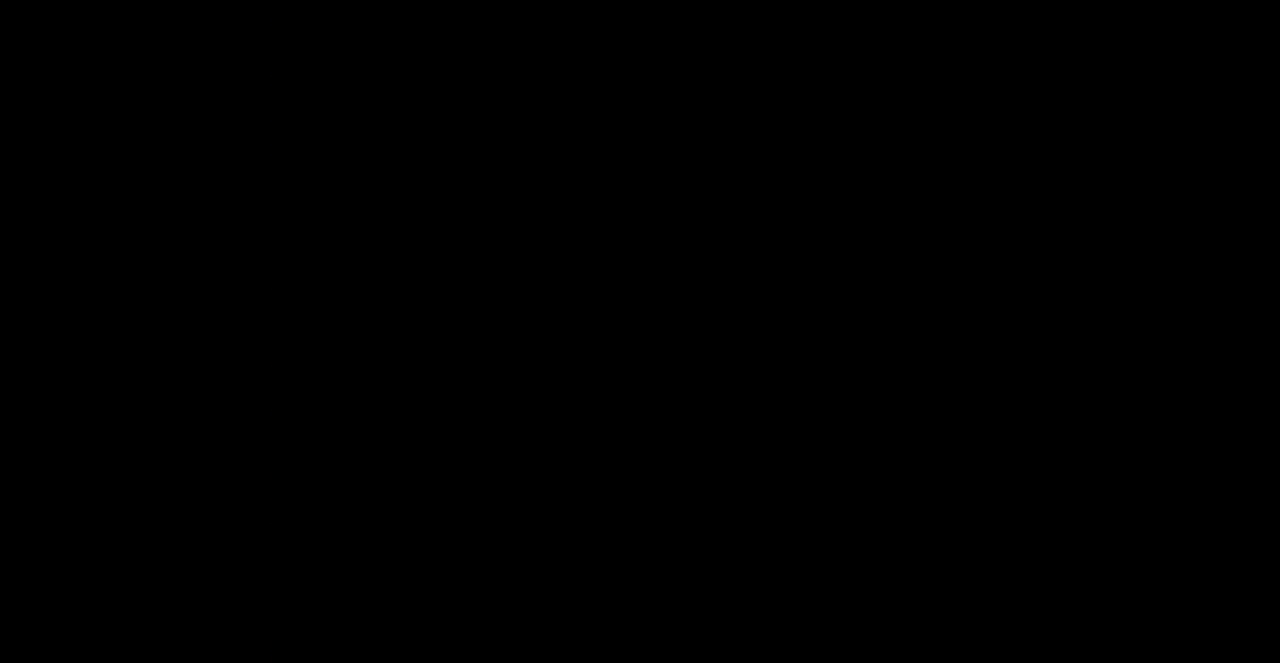
{"buttons": ["DPAD_DOWN"], "events": [[400, "DPAD_DOWN", "down"]]}
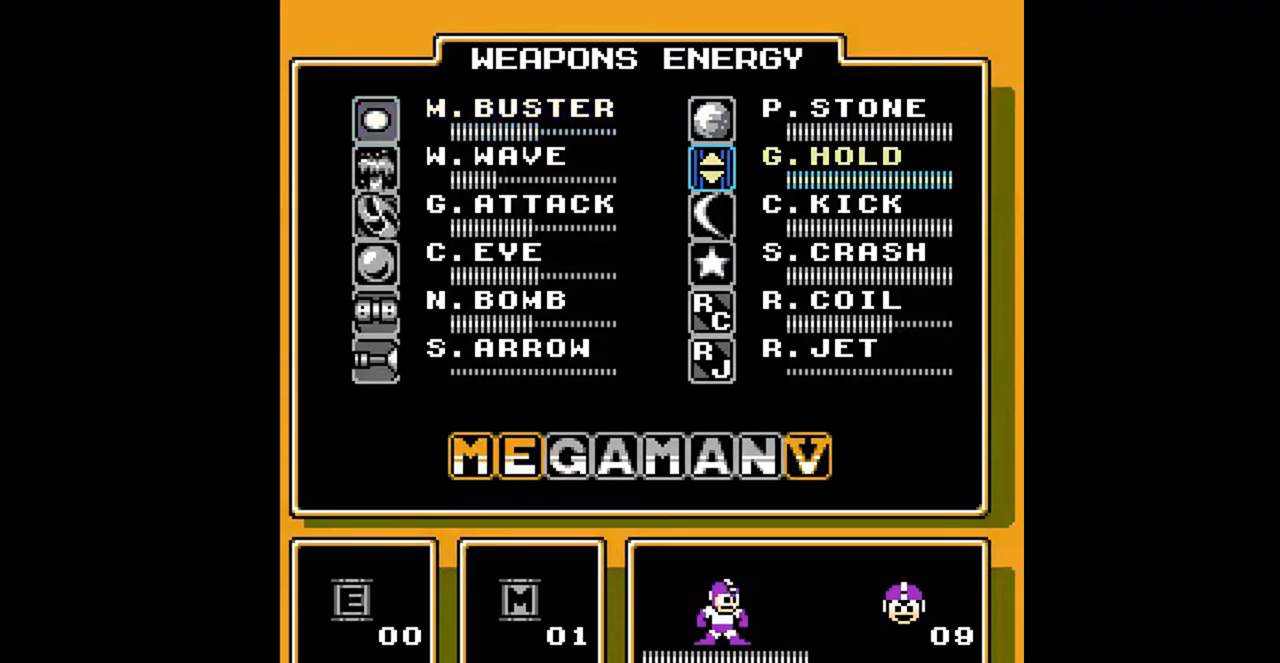
{"buttons": ["DPAD_LEFT"], "events": [[33, "DPAD_DOWN", "up"], [200, "START", "down"], [267, "START", "up"], [300, "DPAD_LEFT", "down"]]}
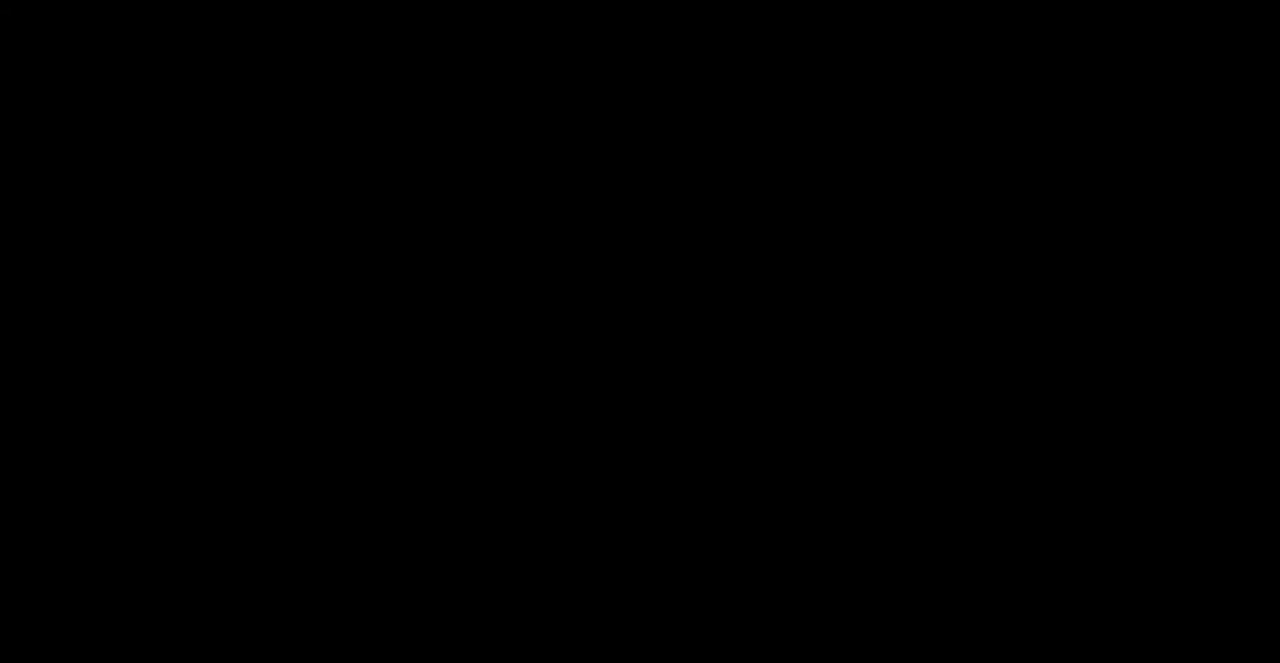
{"buttons": ["A", "DPAD_DOWN", "DPAD_LEFT"], "events": [[467, "A", "down"], [467, "DPAD_DOWN", "down"]]}
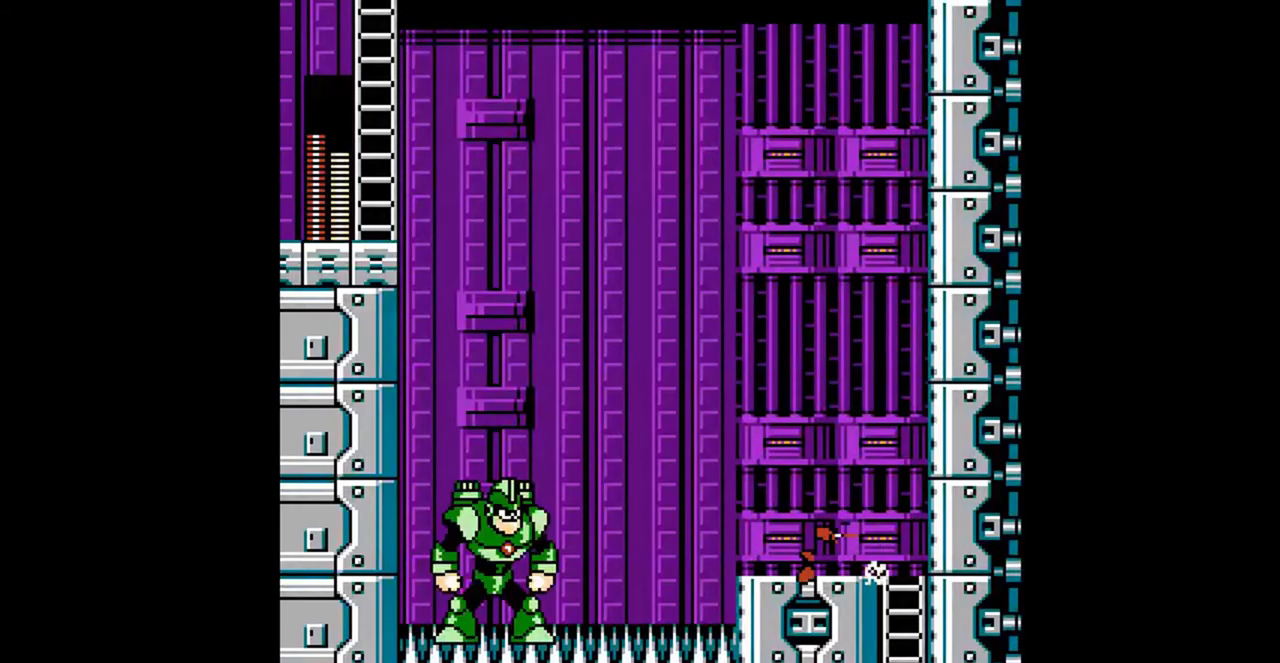
{"buttons": ["A", "DPAD_LEFT"], "events": [[100, "A", "up"], [133, "DPAD_DOWN", "up"], [233, "A", "down"]]}
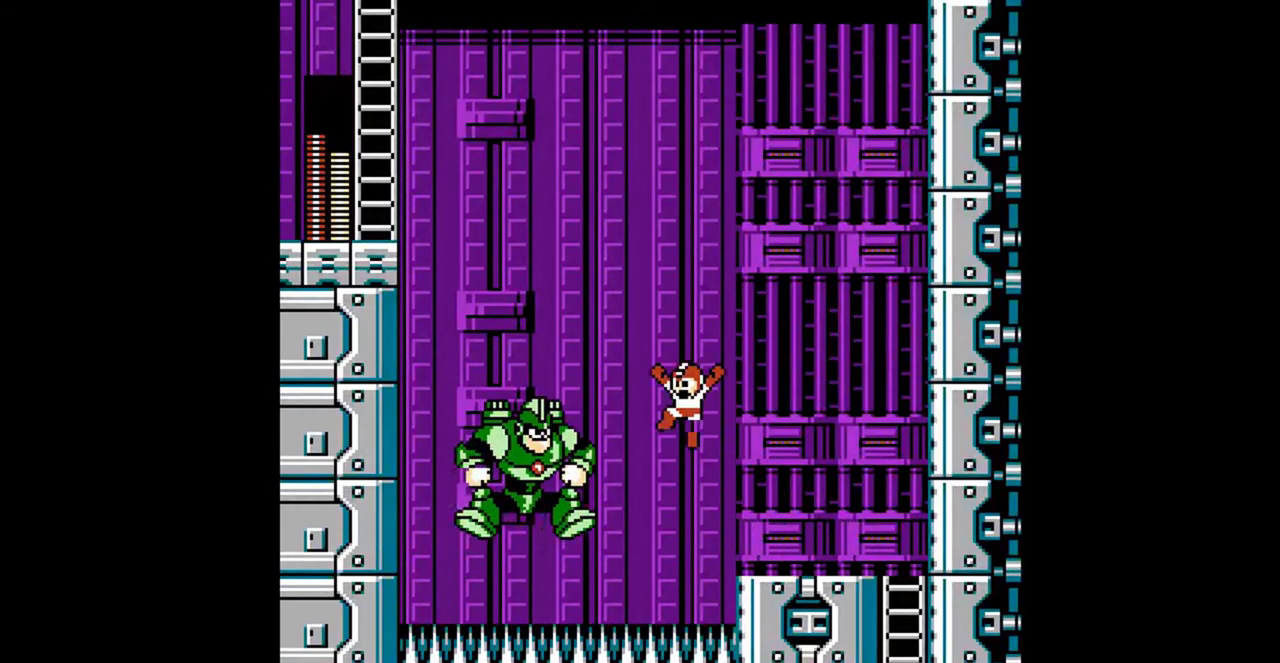
{"buttons": ["DPAD_DOWN", "DPAD_LEFT"], "events": [[333, "A", "up"], [500, "DPAD_DOWN", "down"]]}
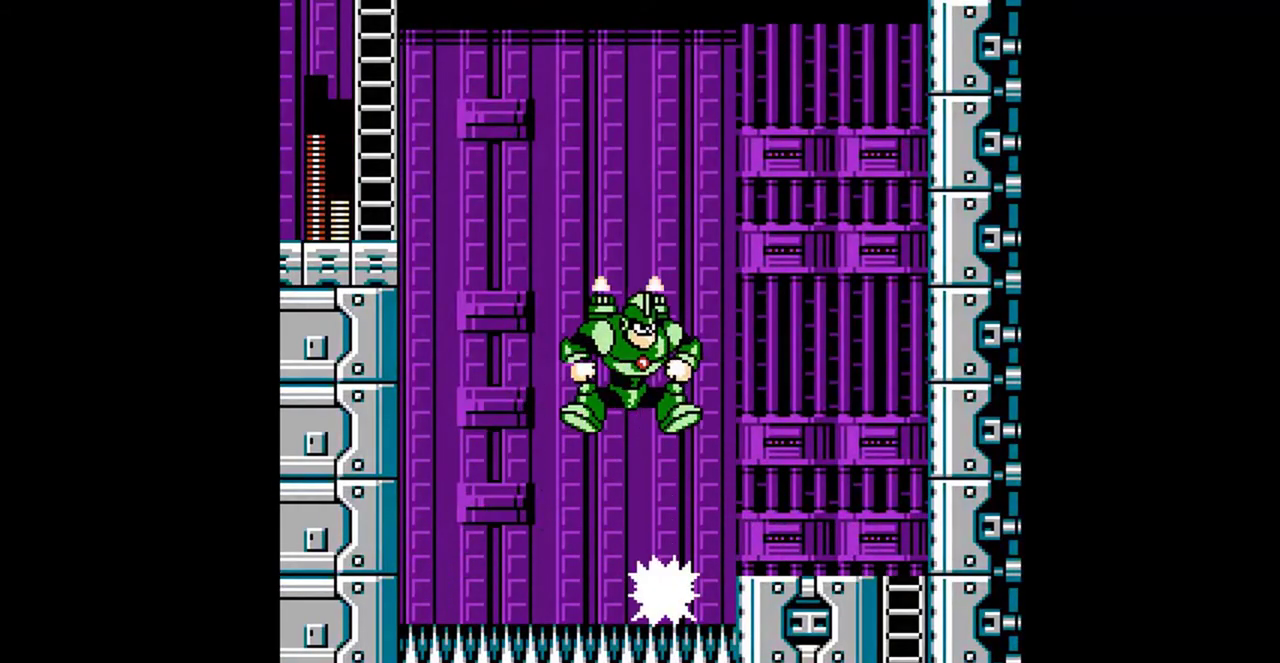
{"buttons": ["DPAD_LEFT"], "events": [[67, "A", "down"], [133, "A", "up"], [200, "A", "down"], [300, "DPAD_DOWN", "up"], [333, "A", "up"], [400, "A", "down"], [467, "A", "up"]]}